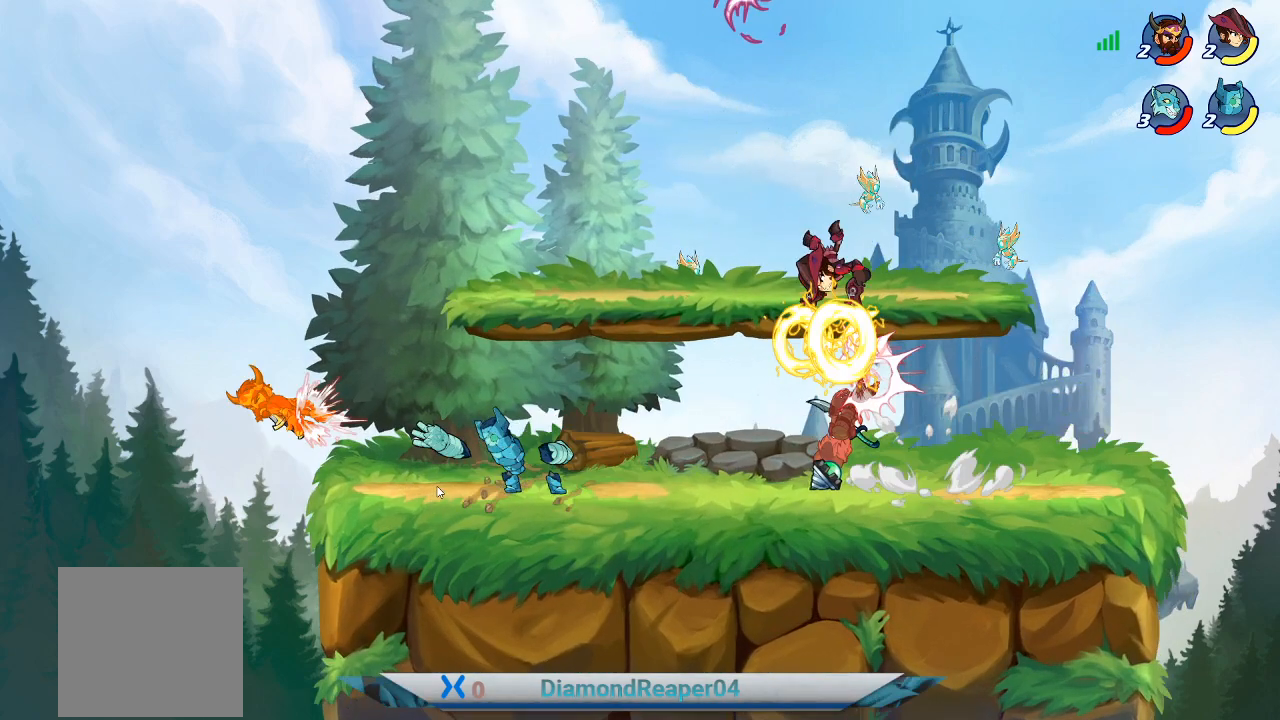
Gameplay with a controller (Xbox layout); each line is a JSON object with the inputs held at the frame after it. "events" lists button and stick changes between this image and that frame as [ms after this image, input, new state], when the widget could be followed in between.
{"buttons": [], "left_stick": "down", "right_stick": "center", "events": []}
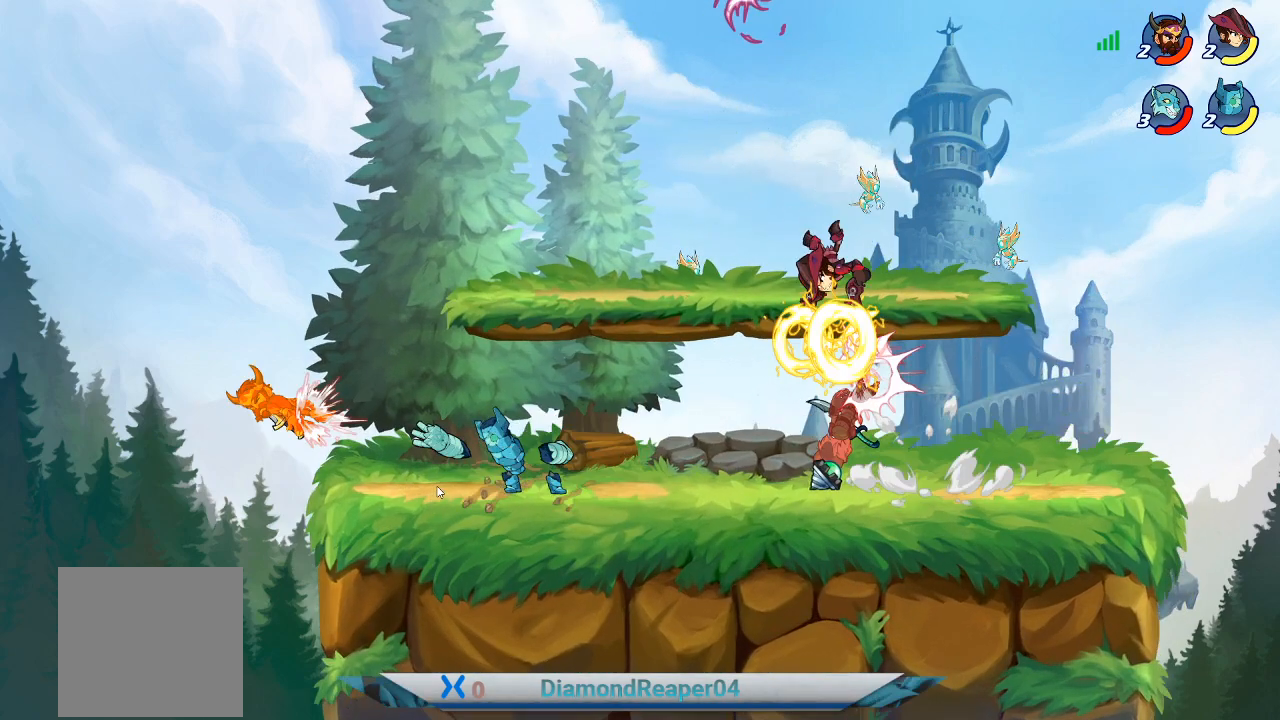
{"buttons": ["R1"], "left_stick": "right", "right_stick": "center", "events": [[100, "left_stick", "down-right"], [433, "R1", "down"], [467, "left_stick", "right"]]}
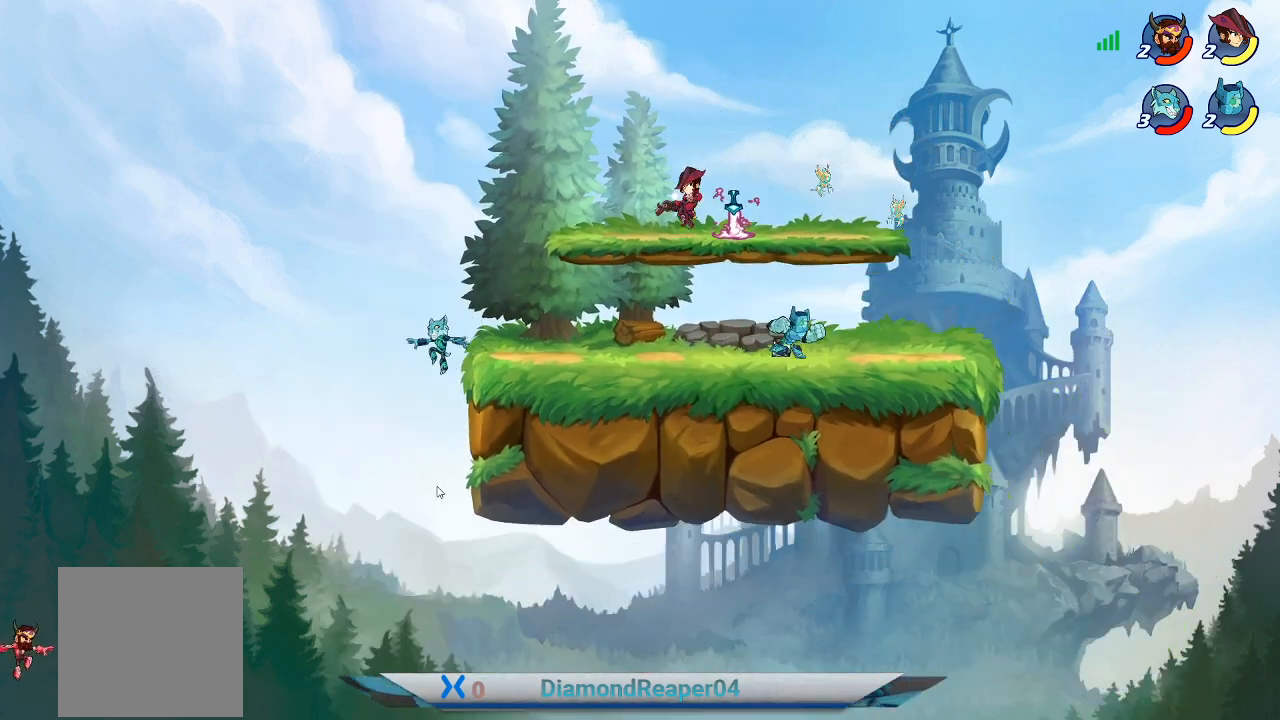
{"buttons": [], "left_stick": "right", "right_stick": "center", "events": [[33, "R1", "up"], [133, "left_stick", "up-right"], [267, "left_stick", "center"], [333, "left_stick", "right"], [367, "X", "down"], [467, "X", "up"]]}
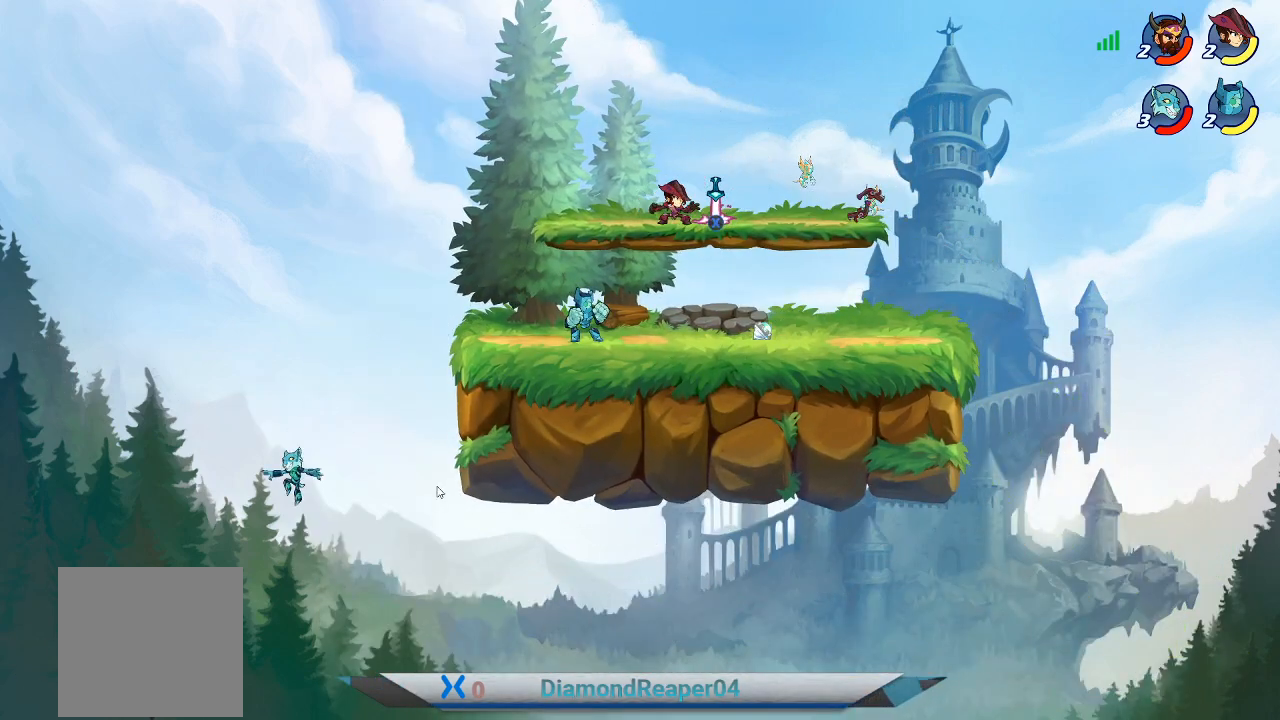
{"buttons": [], "left_stick": "right", "right_stick": "center", "events": [[133, "X", "down"], [267, "X", "up"]]}
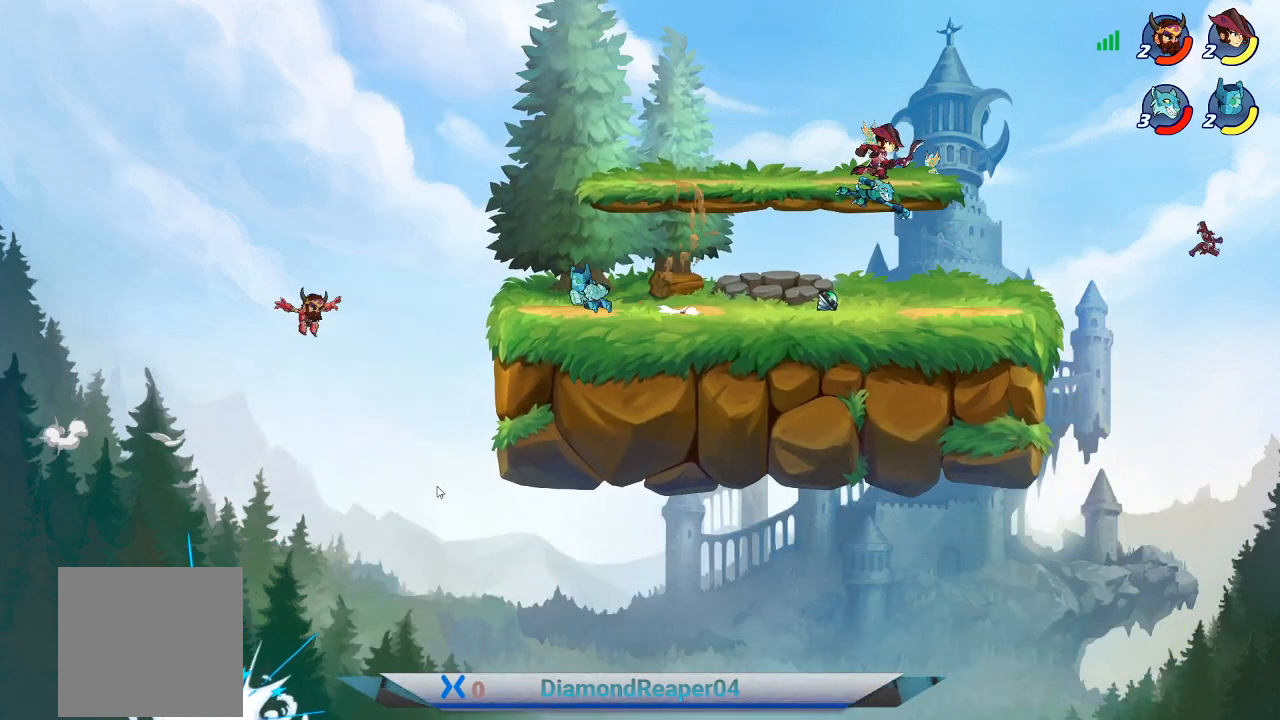
{"buttons": [], "left_stick": "down-left", "right_stick": "center", "events": [[167, "left_stick", "down"], [300, "left_stick", "down-left"]]}
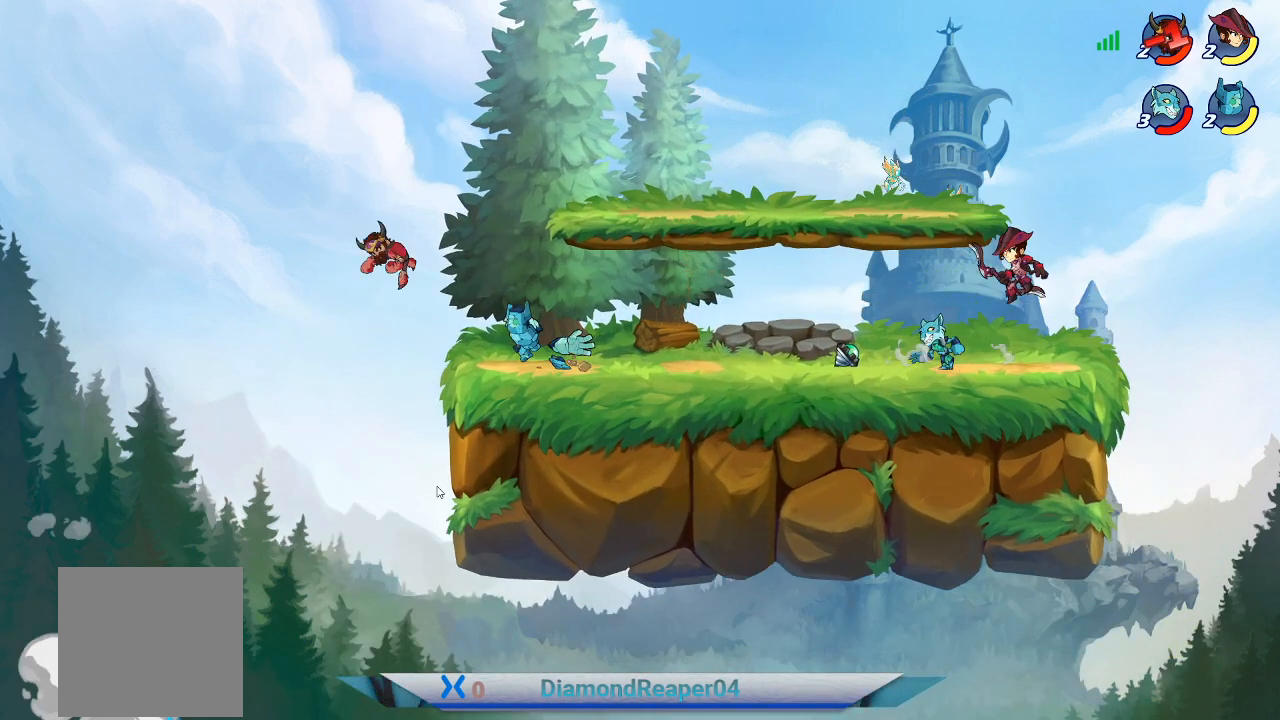
{"buttons": ["X"], "left_stick": "left", "right_stick": "center", "events": [[33, "X", "down"], [133, "X", "up"], [233, "X", "down"], [300, "left_stick", "left"], [333, "X", "up"], [467, "X", "down"]]}
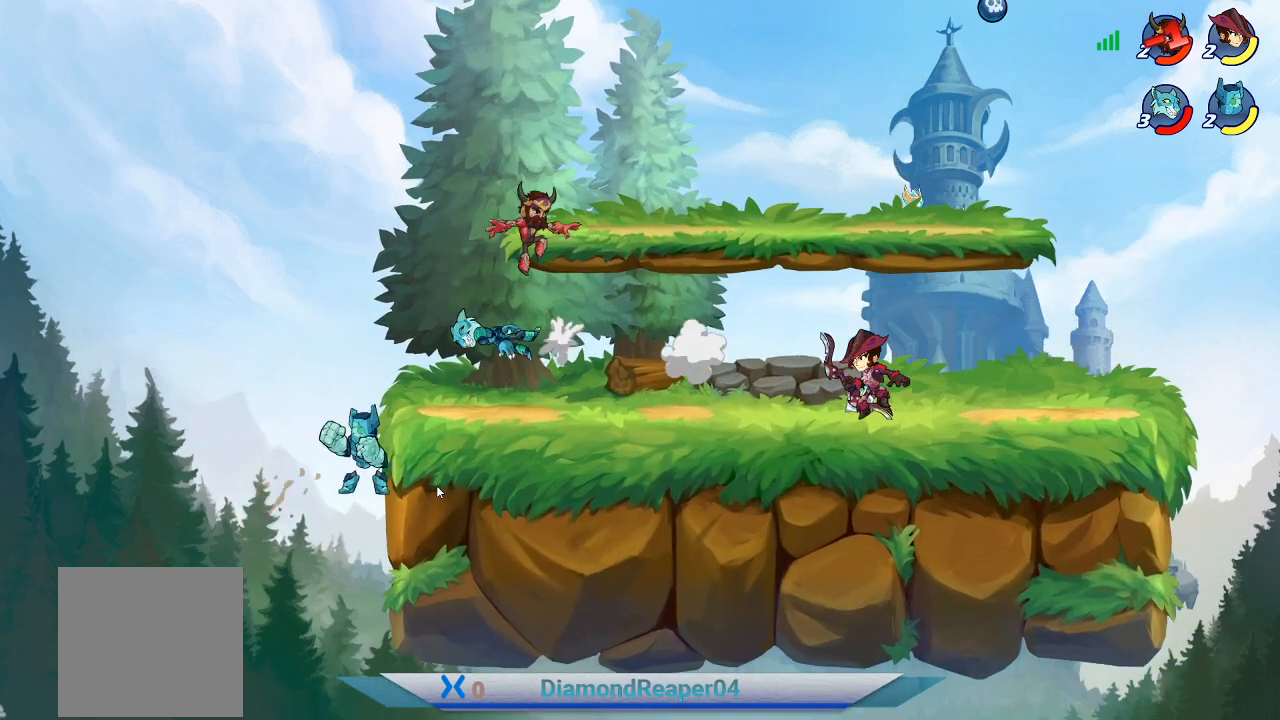
{"buttons": [], "left_stick": "left", "right_stick": "center", "events": [[33, "X", "up"], [200, "X", "down"], [233, "X", "up"], [400, "X", "down"], [500, "X", "up"]]}
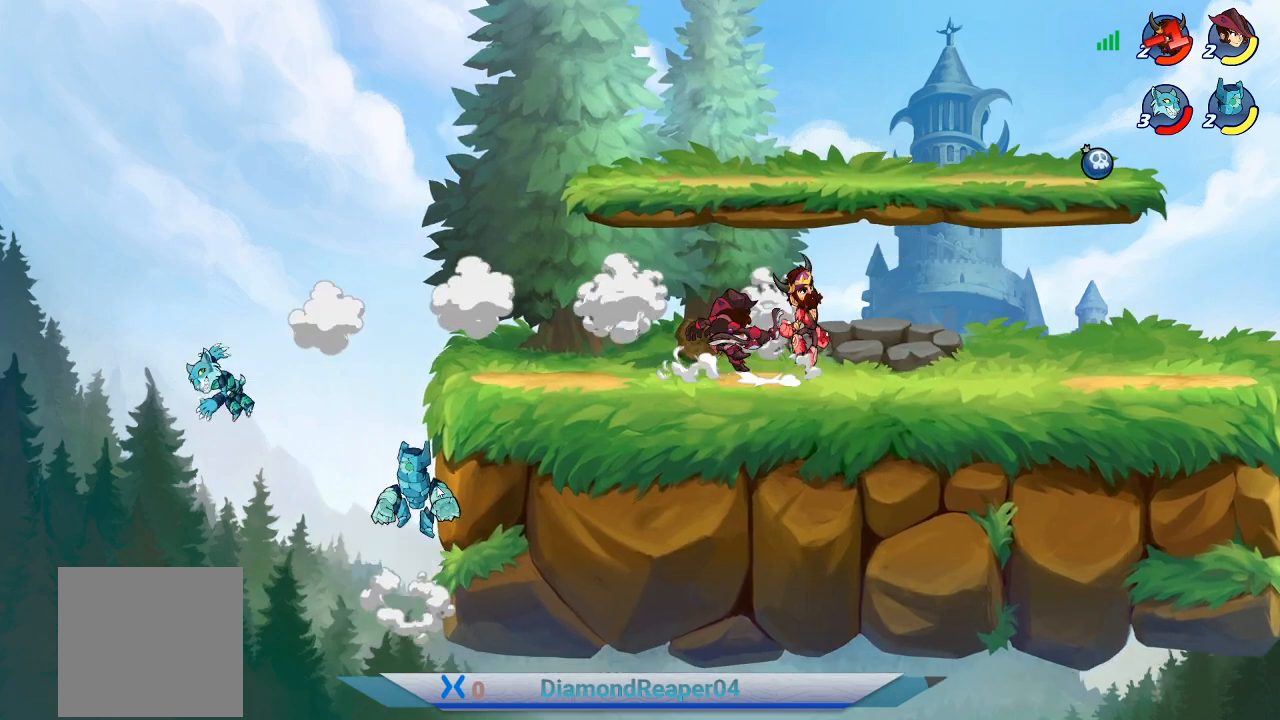
{"buttons": [], "left_stick": "up-right", "right_stick": "center", "events": [[133, "left_stick", "up-right"], [333, "A", "down"], [500, "A", "up"]]}
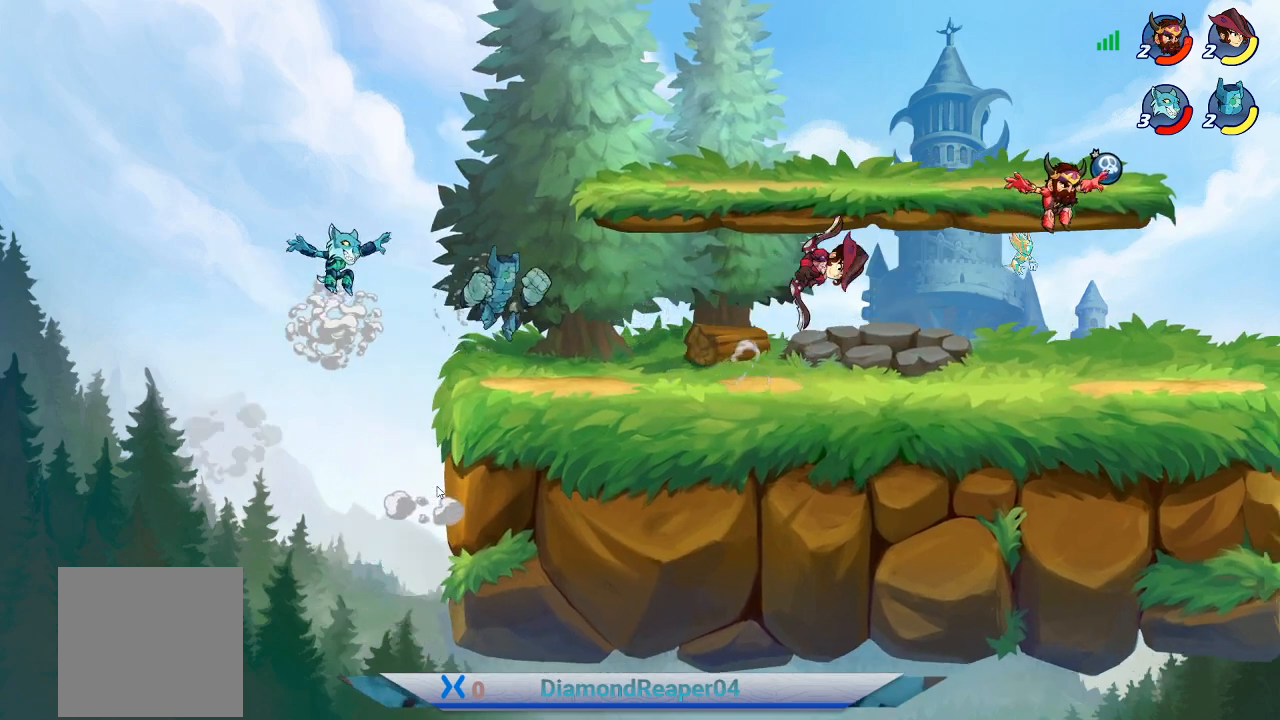
{"buttons": ["X"], "left_stick": "left", "right_stick": "center", "events": [[33, "left_stick", "right"], [200, "left_stick", "down-left"], [433, "X", "down"], [433, "left_stick", "left"]]}
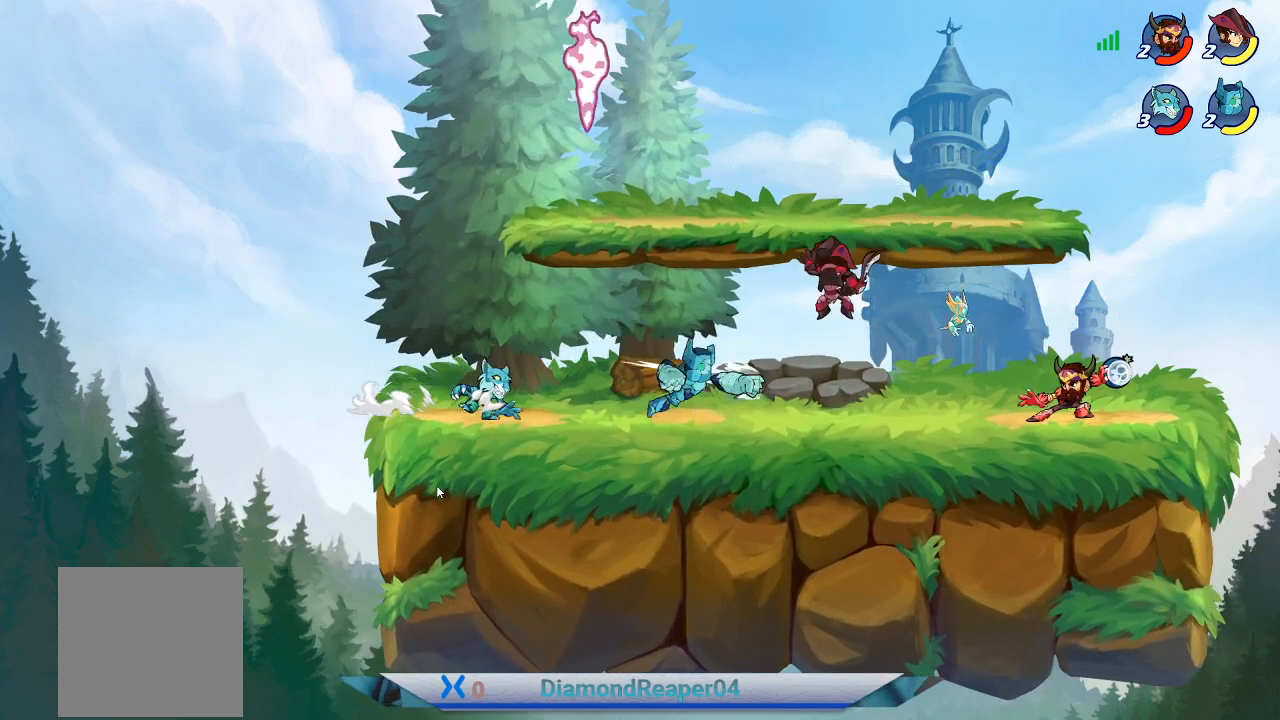
{"buttons": [], "left_stick": "left", "right_stick": "center", "events": [[33, "X", "up"], [133, "X", "down"], [233, "X", "up"], [333, "X", "down"], [433, "X", "up"]]}
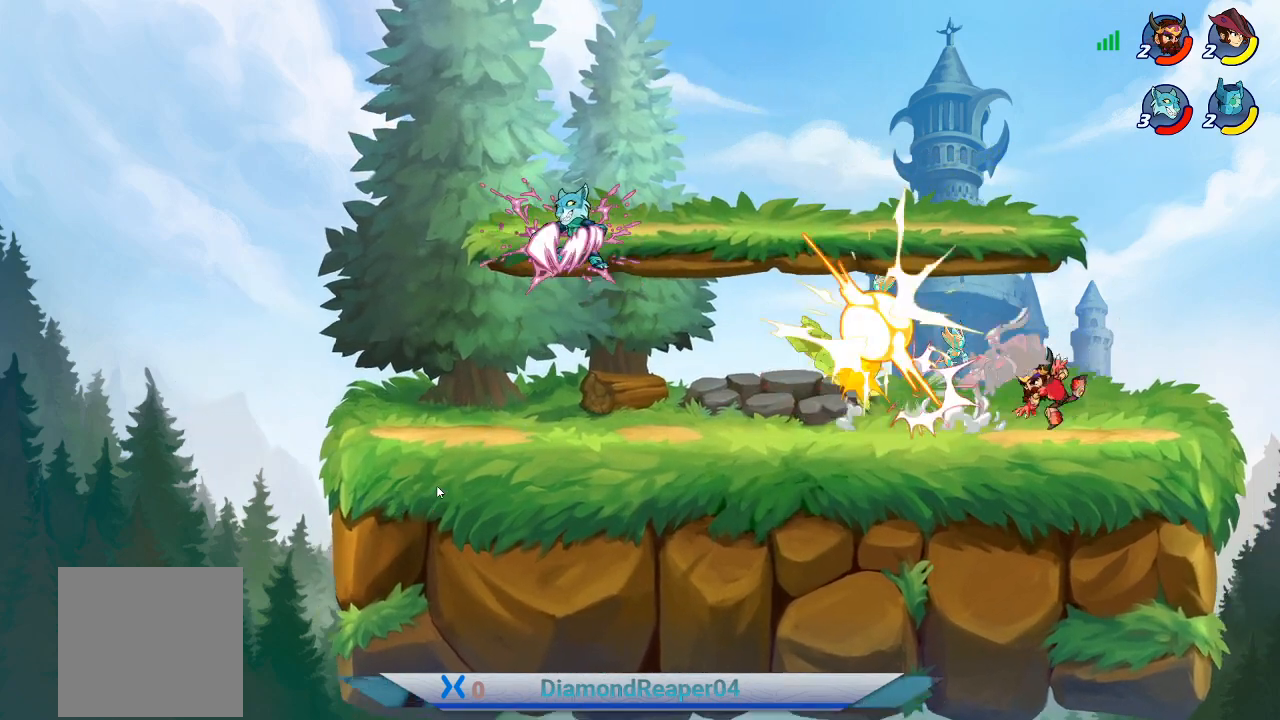
{"buttons": [], "left_stick": "left", "right_stick": "center", "events": [[33, "X", "down"], [133, "X", "up"], [400, "A", "down"], [500, "A", "up"]]}
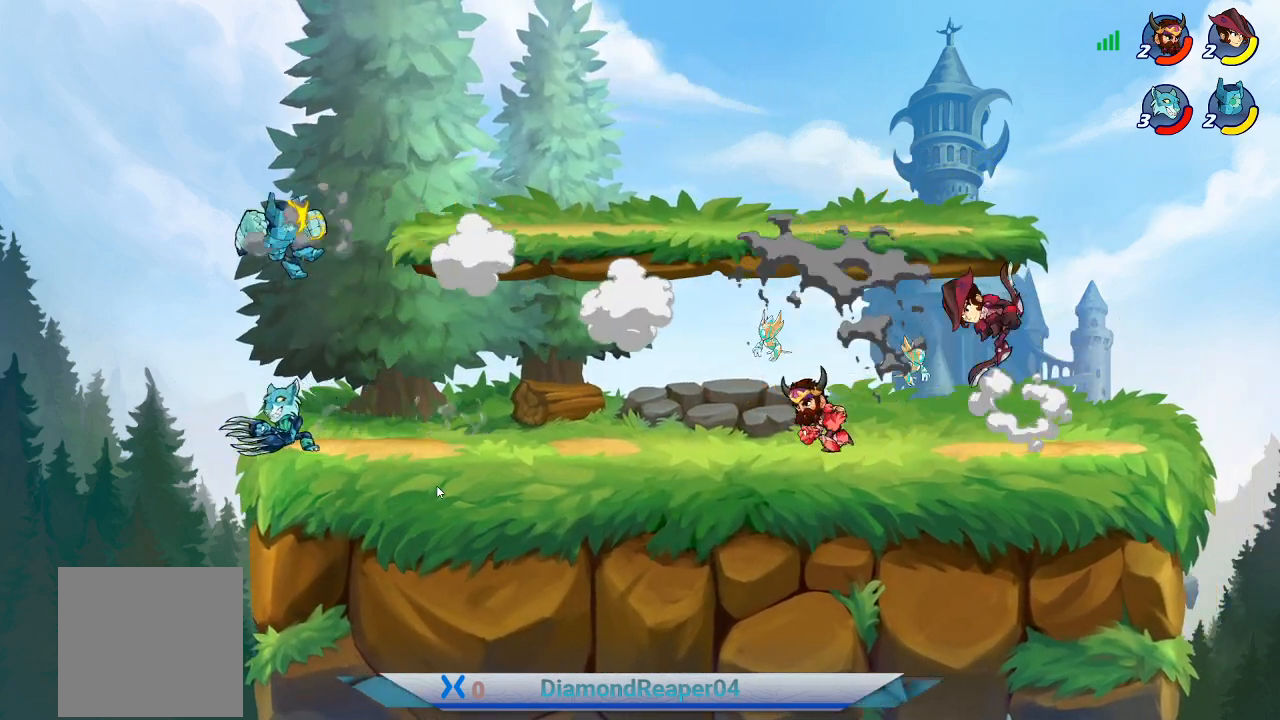
{"buttons": [], "left_stick": "down-right", "right_stick": "center", "events": [[367, "left_stick", "down-right"]]}
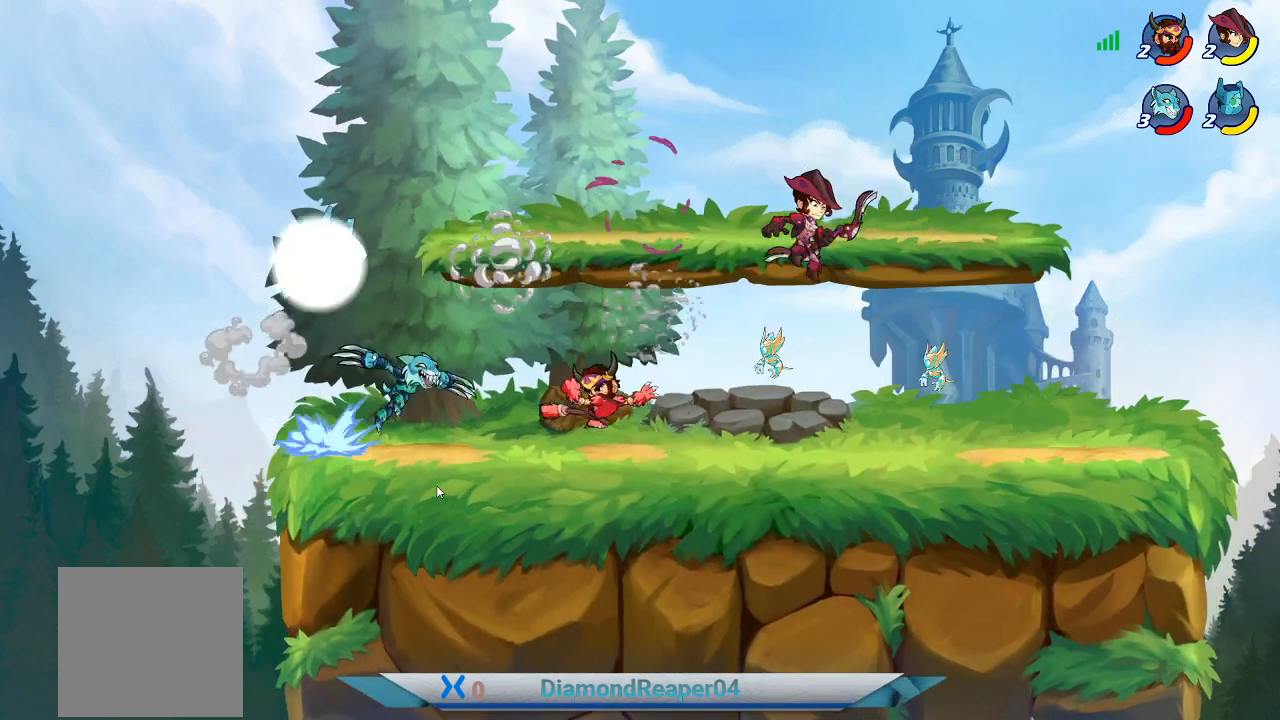
{"buttons": [], "left_stick": "left", "right_stick": "center", "events": [[133, "left_stick", "up-right"], [333, "A", "down"], [433, "left_stick", "left"], [467, "A", "up"]]}
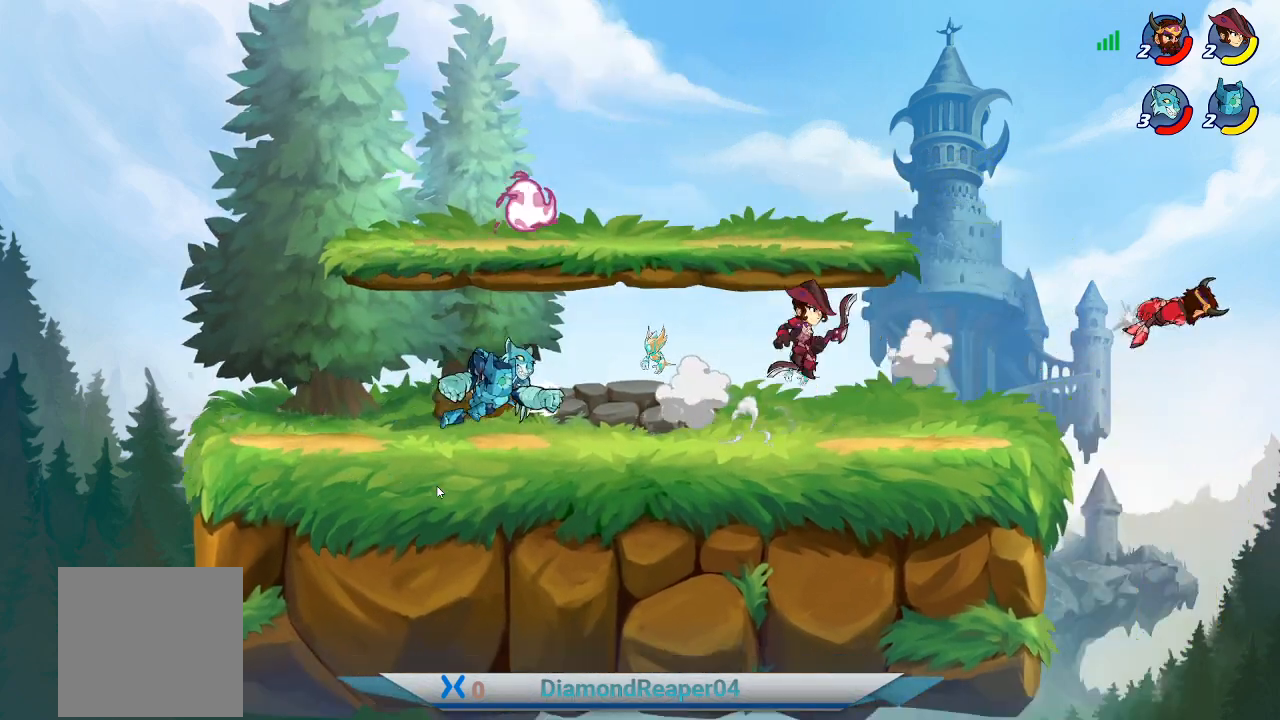
{"buttons": ["Y"], "left_stick": "down-right", "right_stick": "center", "events": [[167, "left_stick", "down-left"], [400, "Y", "down"], [400, "left_stick", "down-right"]]}
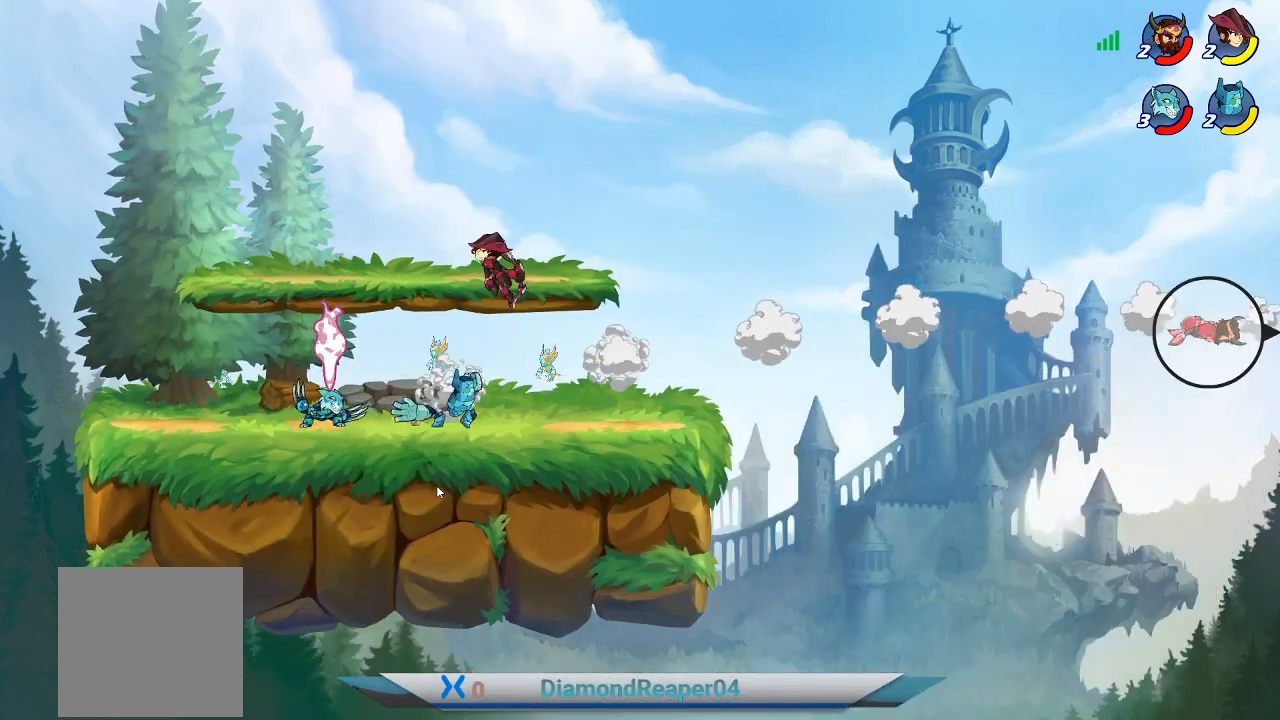
{"buttons": [], "left_stick": "down", "right_stick": "center", "events": [[33, "Y", "up"], [133, "left_stick", "down-left"], [167, "Y", "down"], [267, "Y", "up"], [333, "left_stick", "down"]]}
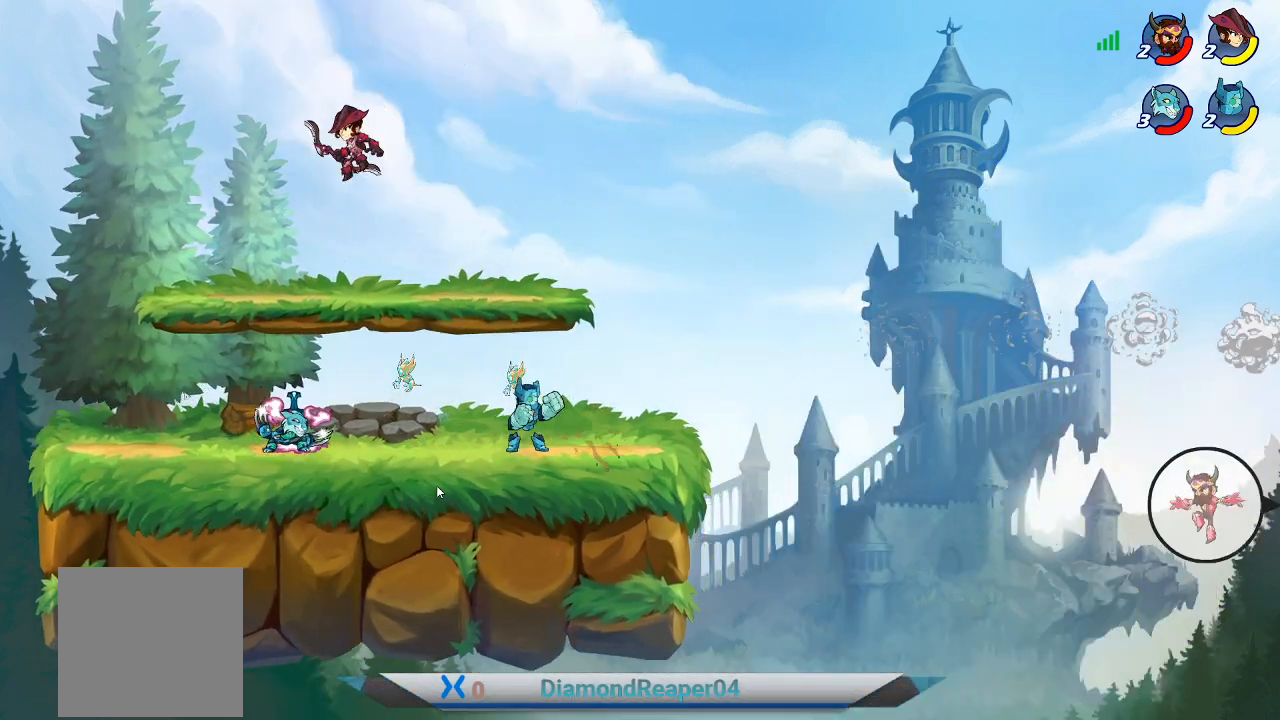
{"buttons": [], "left_stick": "down-left", "right_stick": "center", "events": [[467, "left_stick", "down-left"]]}
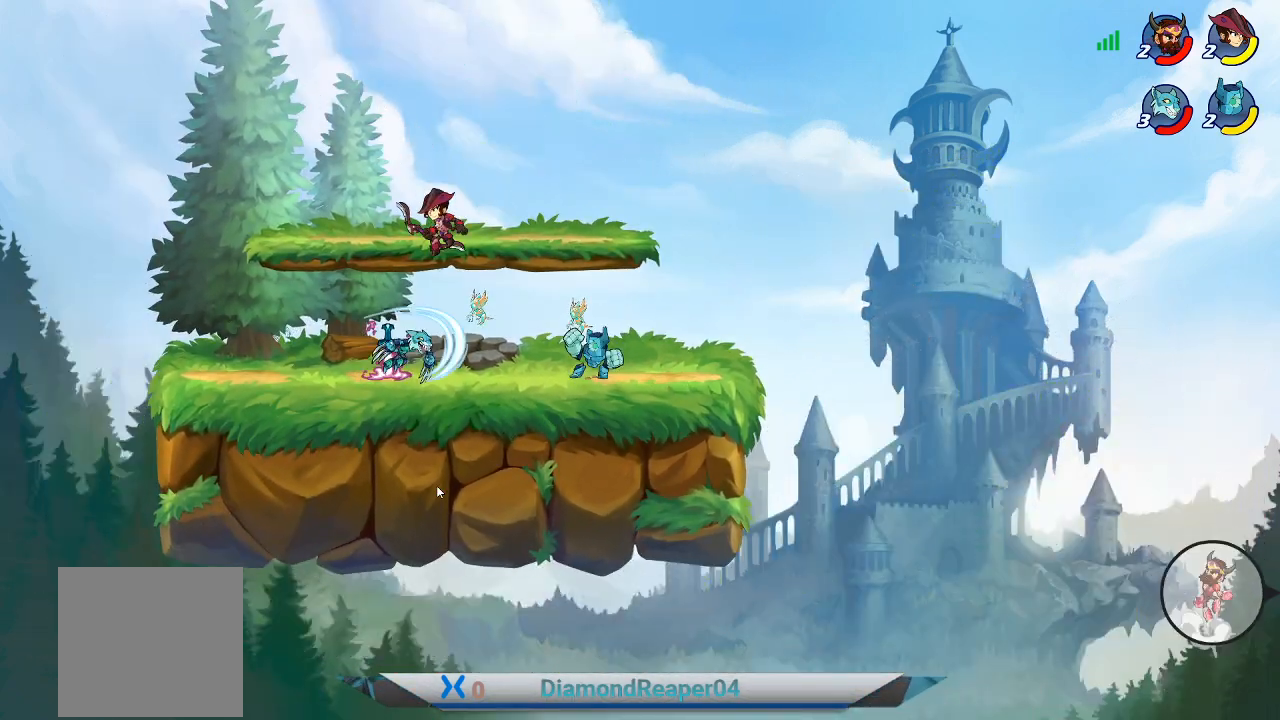
{"buttons": [], "left_stick": "down-right", "right_stick": "center", "events": [[167, "left_stick", "left"], [467, "left_stick", "down-right"]]}
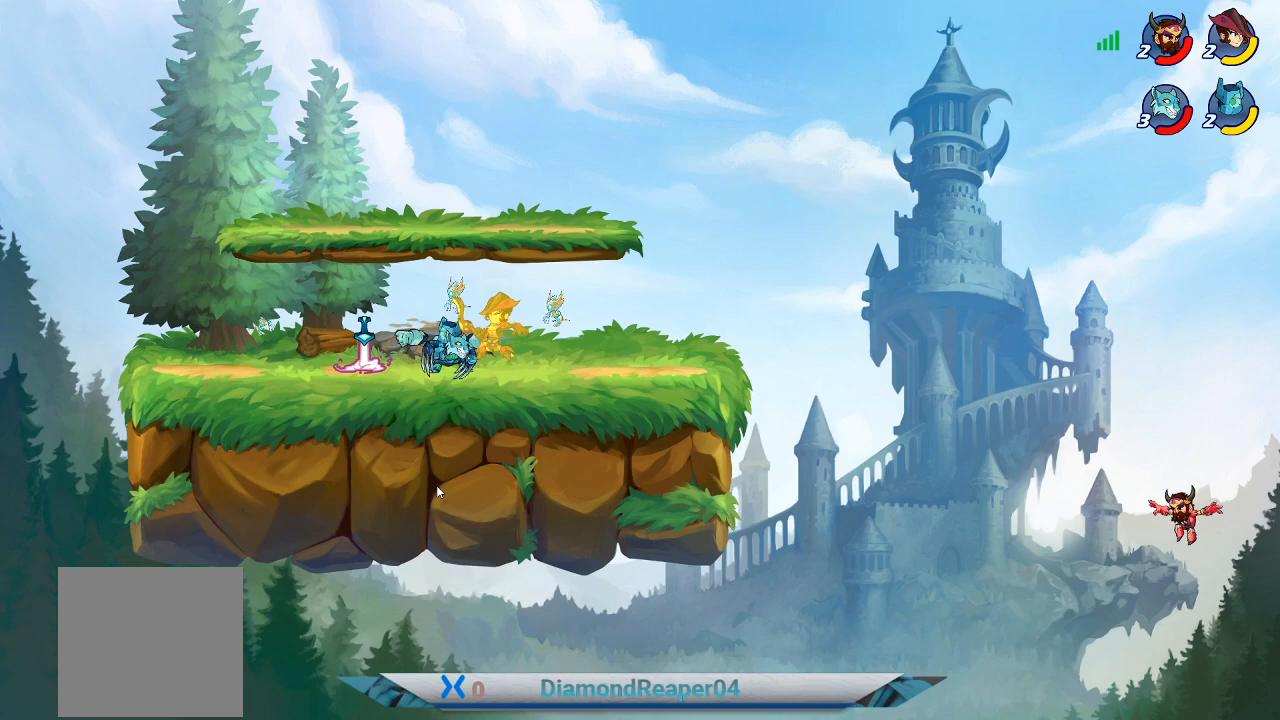
{"buttons": ["A"], "left_stick": "left", "right_stick": "center", "events": [[33, "left_stick", "right"], [333, "left_stick", "center"], [433, "left_stick", "left"], [467, "A", "down"]]}
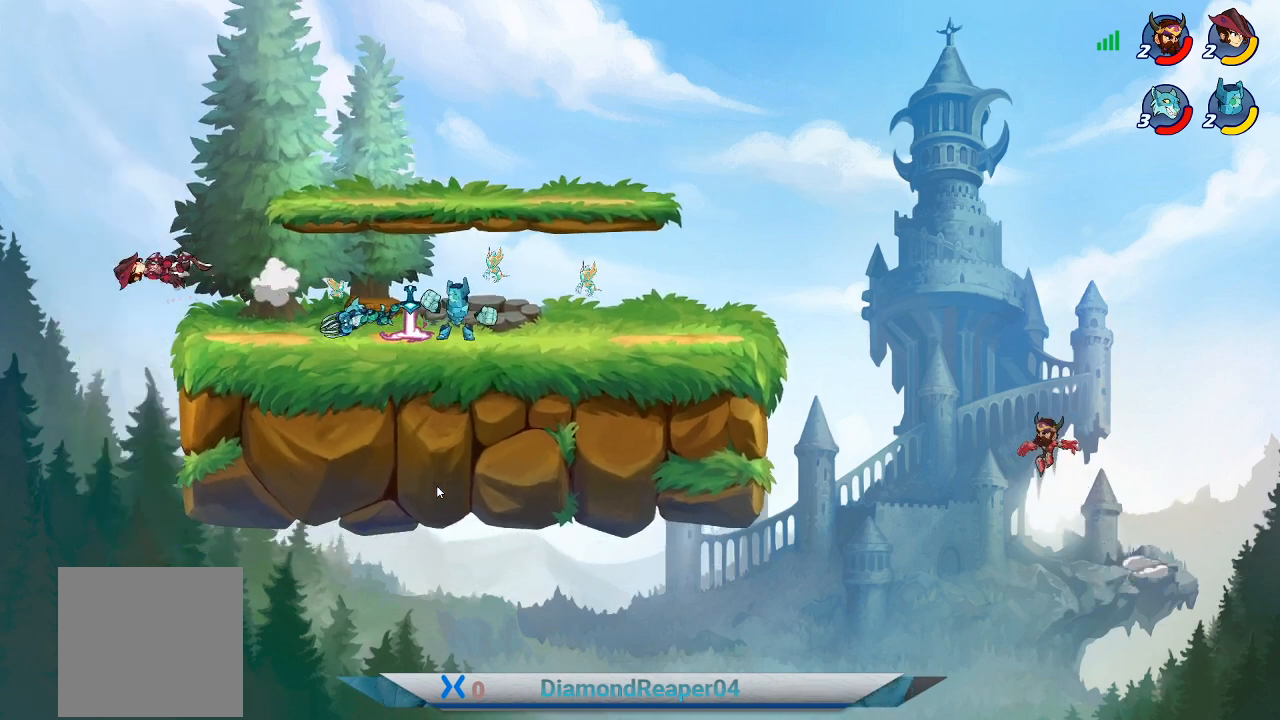
{"buttons": [], "left_stick": "up-right", "right_stick": "center", "events": [[33, "left_stick", "up-right"], [133, "A", "up"], [233, "A", "down"], [367, "A", "up"]]}
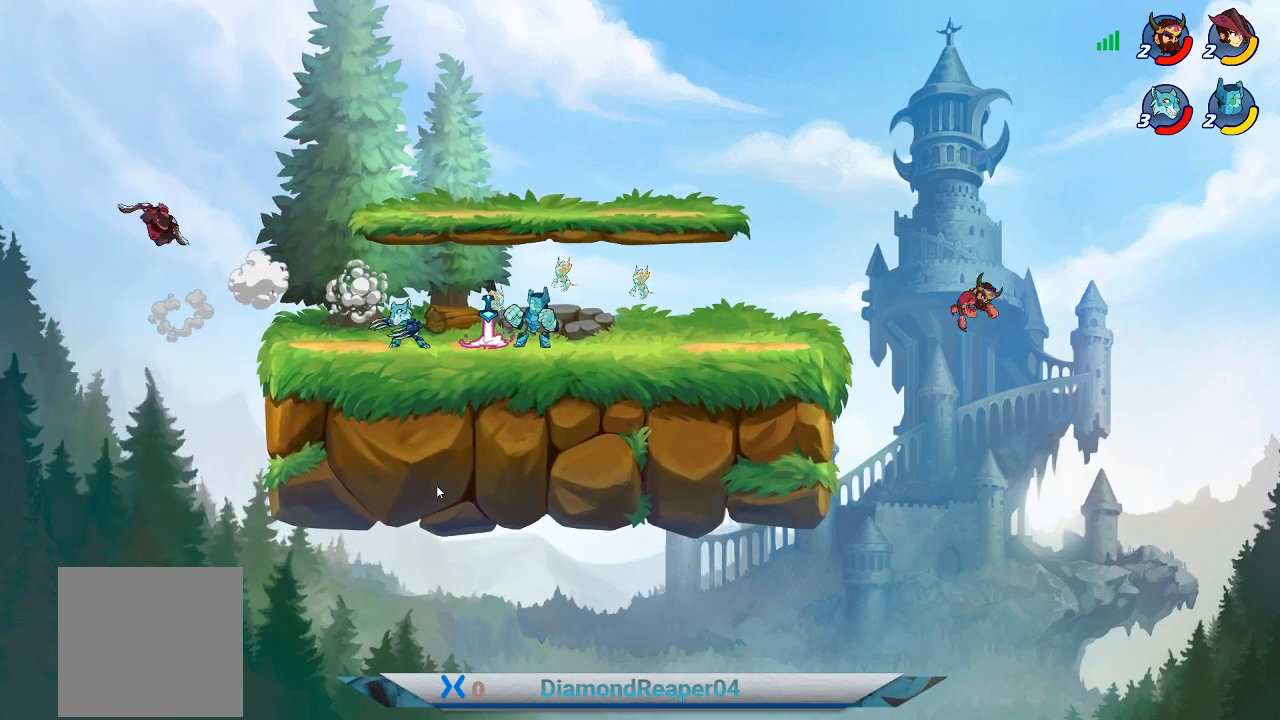
{"buttons": [], "left_stick": "right", "right_stick": "center", "events": [[67, "left_stick", "right"]]}
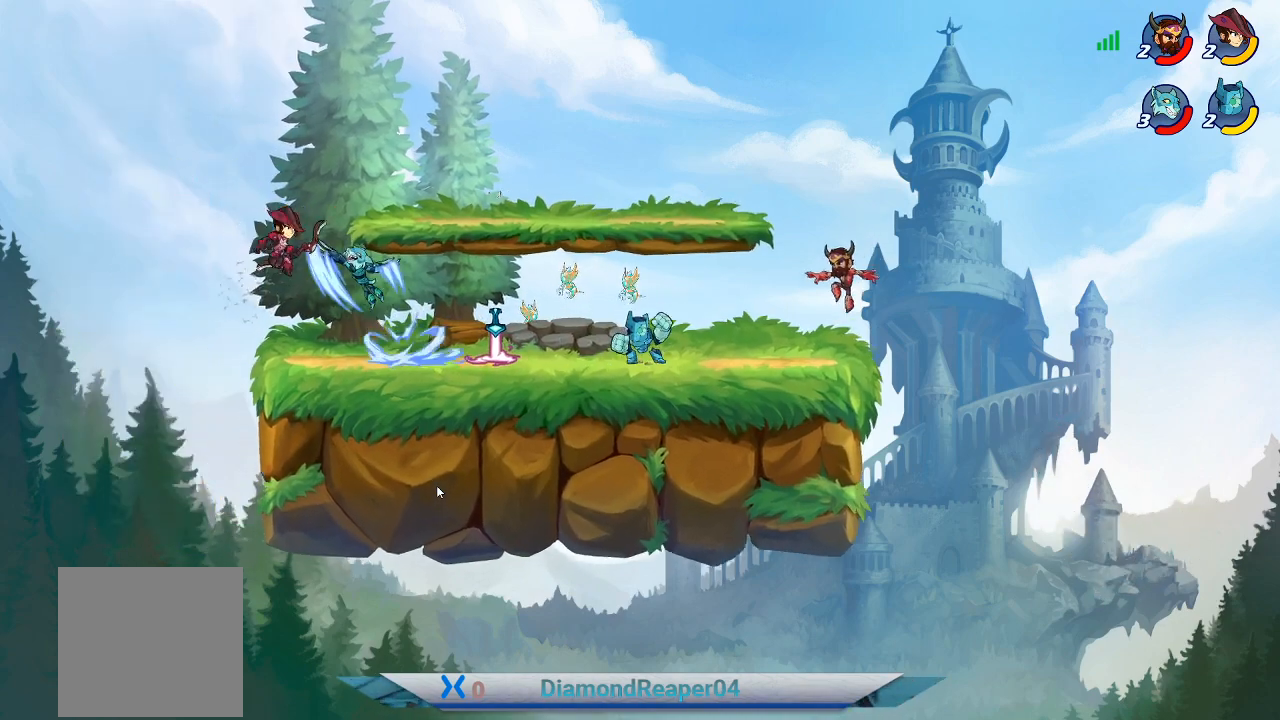
{"buttons": ["A"], "left_stick": "right", "right_stick": "center", "events": [[33, "Y", "down"], [100, "Y", "up"], [200, "Y", "down"], [333, "Y", "up"], [467, "A", "down"]]}
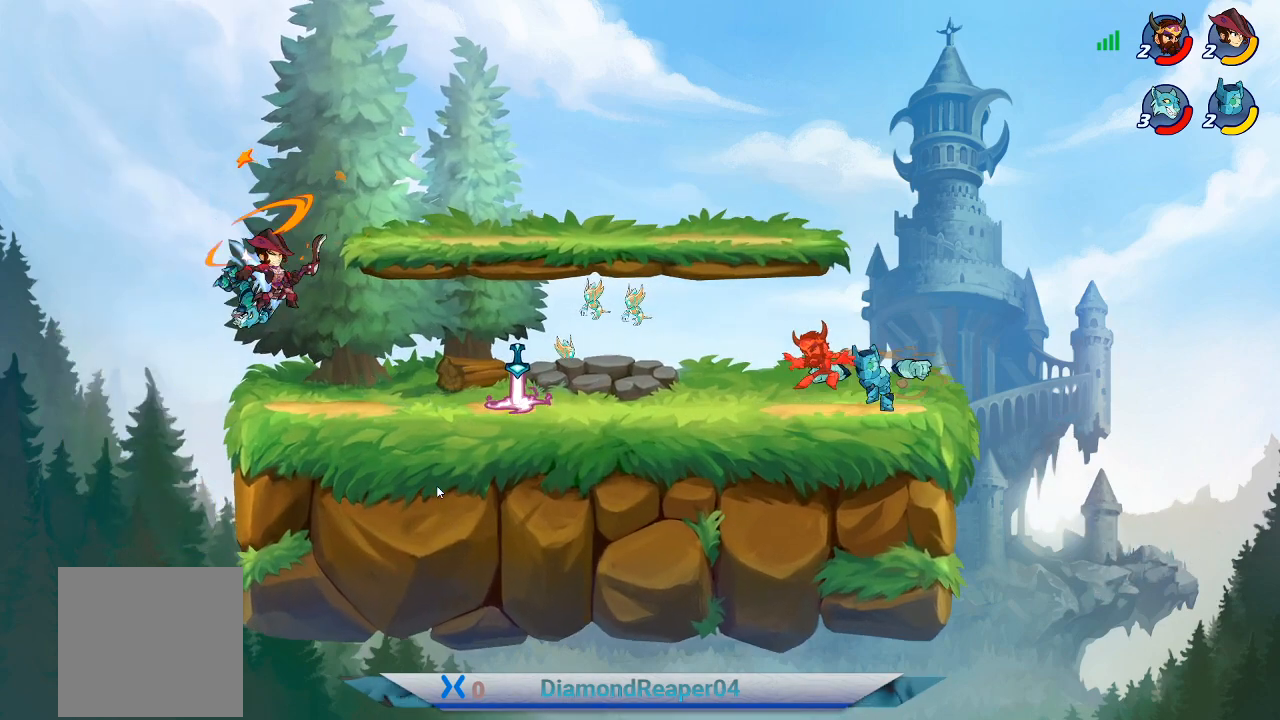
{"buttons": ["A"], "left_stick": "right", "right_stick": "center", "events": [[133, "A", "up"], [233, "A", "down"], [367, "A", "up"], [467, "A", "down"]]}
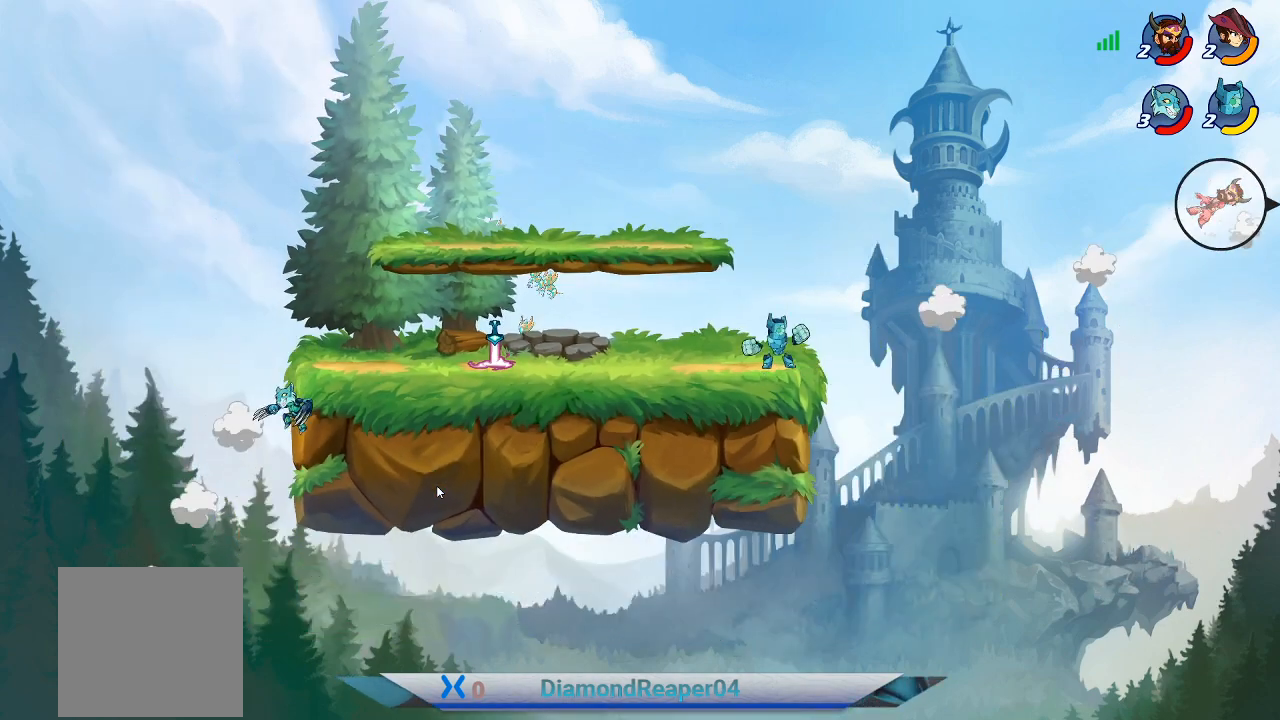
{"buttons": [], "left_stick": "up-right", "right_stick": "center", "events": [[67, "A", "up"], [100, "left_stick", "up-right"], [167, "A", "down"], [300, "A", "up"], [400, "A", "down"], [500, "A", "up"]]}
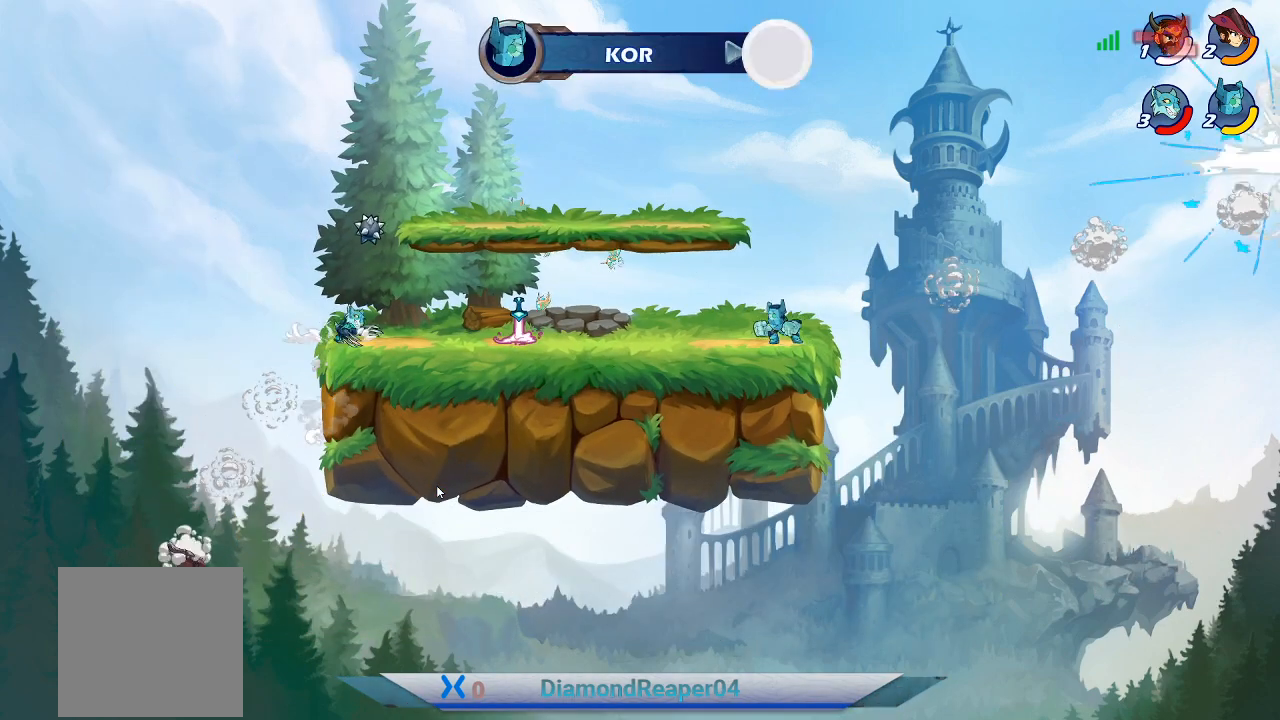
{"buttons": [], "left_stick": "up", "right_stick": "center", "events": [[100, "A", "down"], [233, "A", "up"], [300, "B", "down"], [433, "B", "up"], [467, "left_stick", "up"]]}
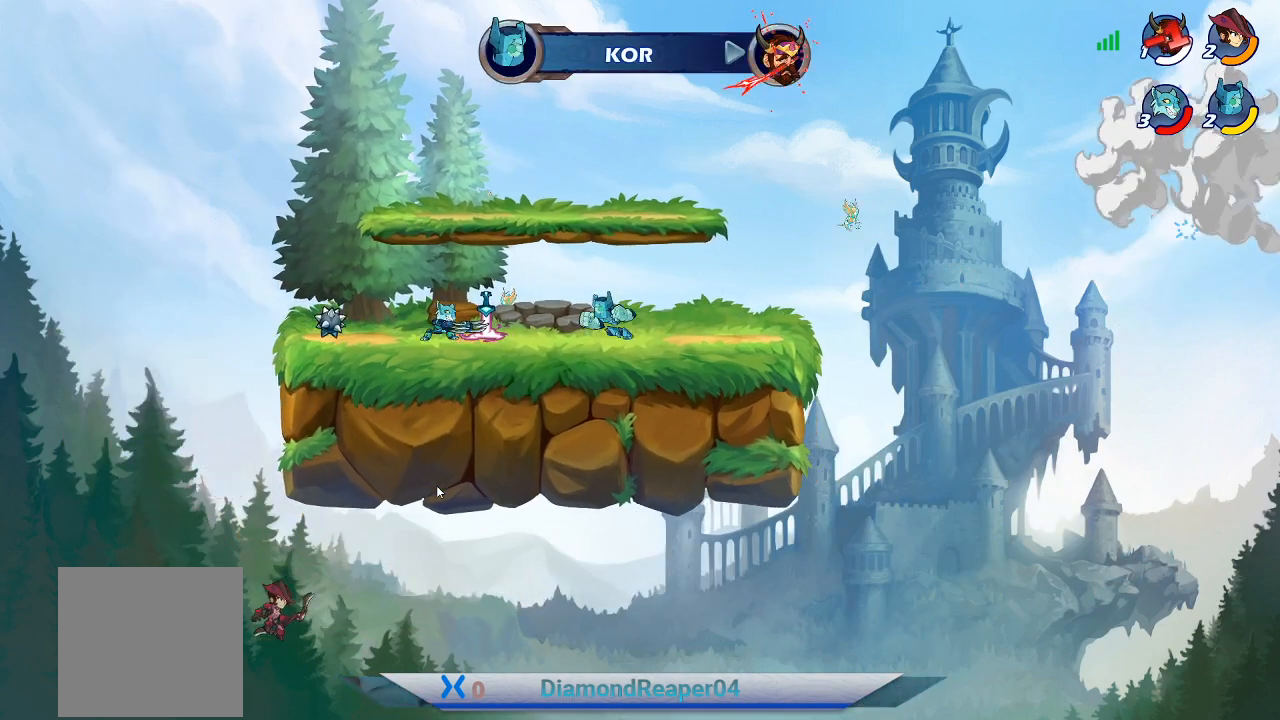
{"buttons": ["A"], "left_stick": "up-right", "right_stick": "center", "events": [[33, "left_stick", "up-left"], [100, "B", "down"], [300, "B", "up"], [400, "A", "down"], [433, "left_stick", "up-right"]]}
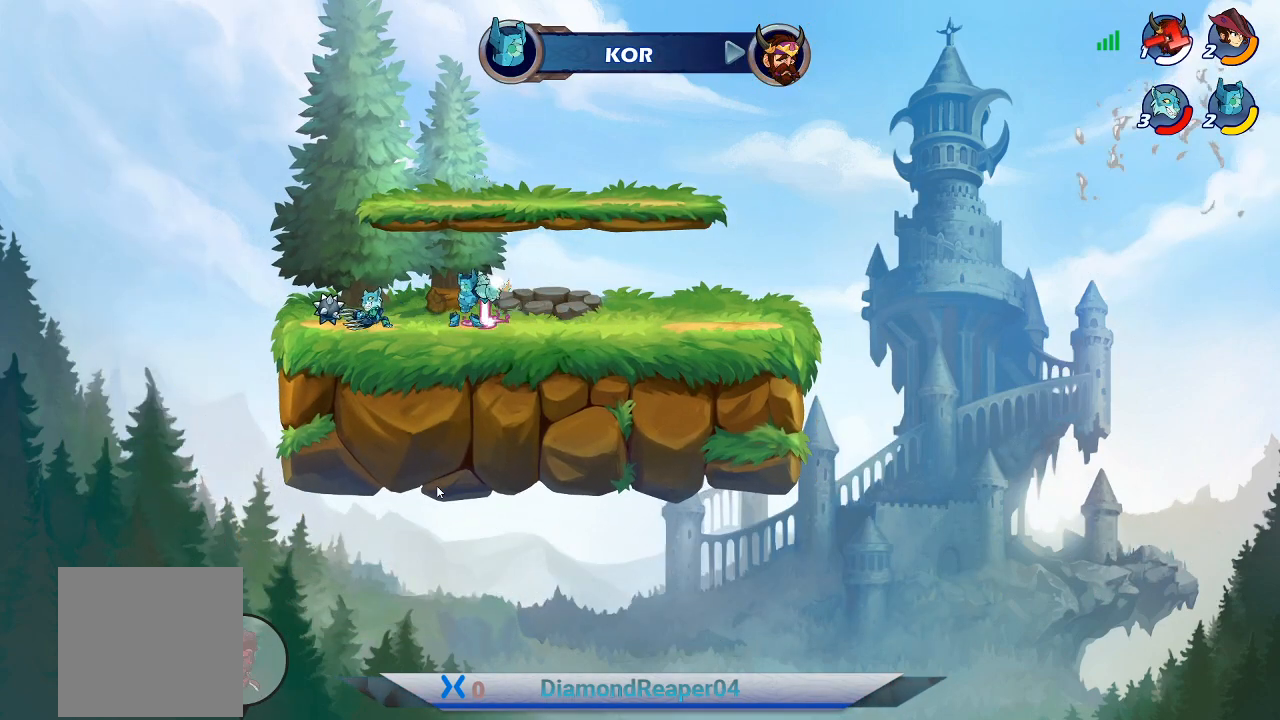
{"buttons": ["B"], "left_stick": "up-left", "right_stick": "center", "events": [[33, "A", "up"], [100, "A", "down"], [167, "B", "down"], [167, "left_stick", "down-left"], [267, "A", "up"], [267, "B", "up"], [333, "A", "down"], [333, "left_stick", "up-right"], [400, "B", "down"], [433, "left_stick", "down"], [500, "A", "up"], [500, "left_stick", "up-left"]]}
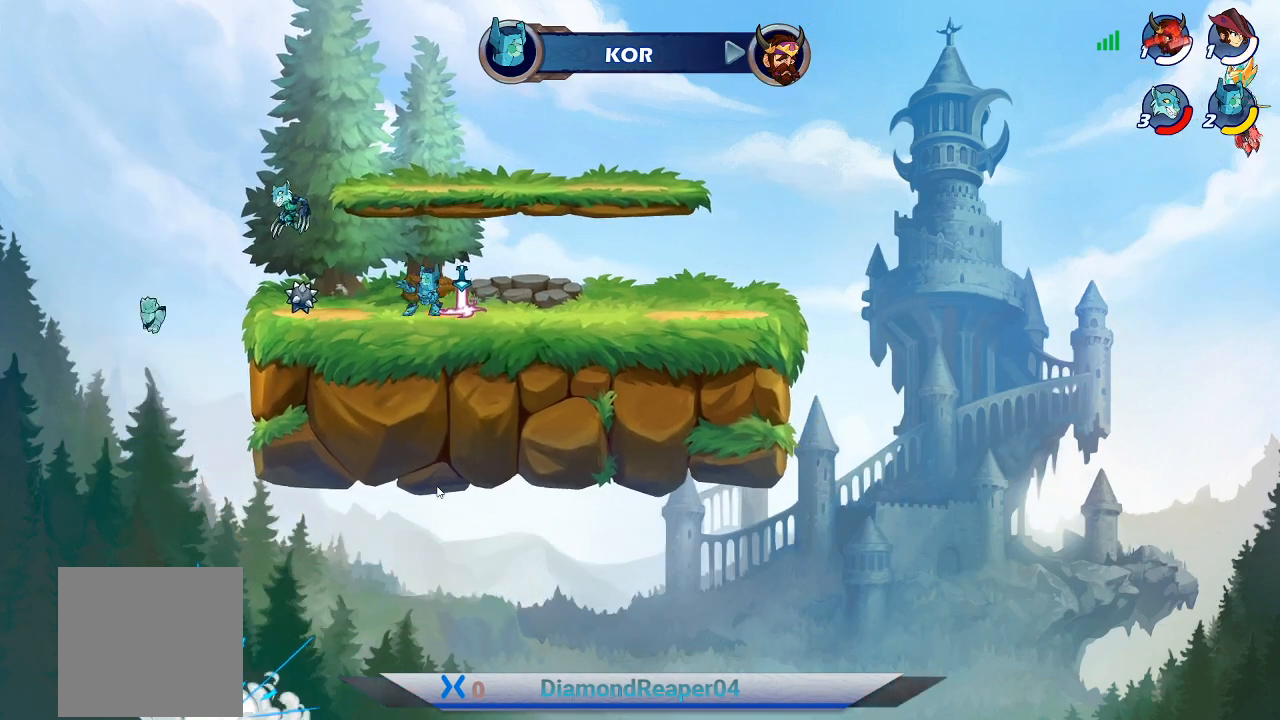
{"buttons": [], "left_stick": "up", "right_stick": "center", "events": [[33, "B", "up"], [67, "A", "down"], [67, "left_stick", "up-right"], [200, "A", "up"], [233, "left_stick", "up-left"], [300, "left_stick", "up-right"], [433, "left_stick", "down-left"], [500, "left_stick", "up"]]}
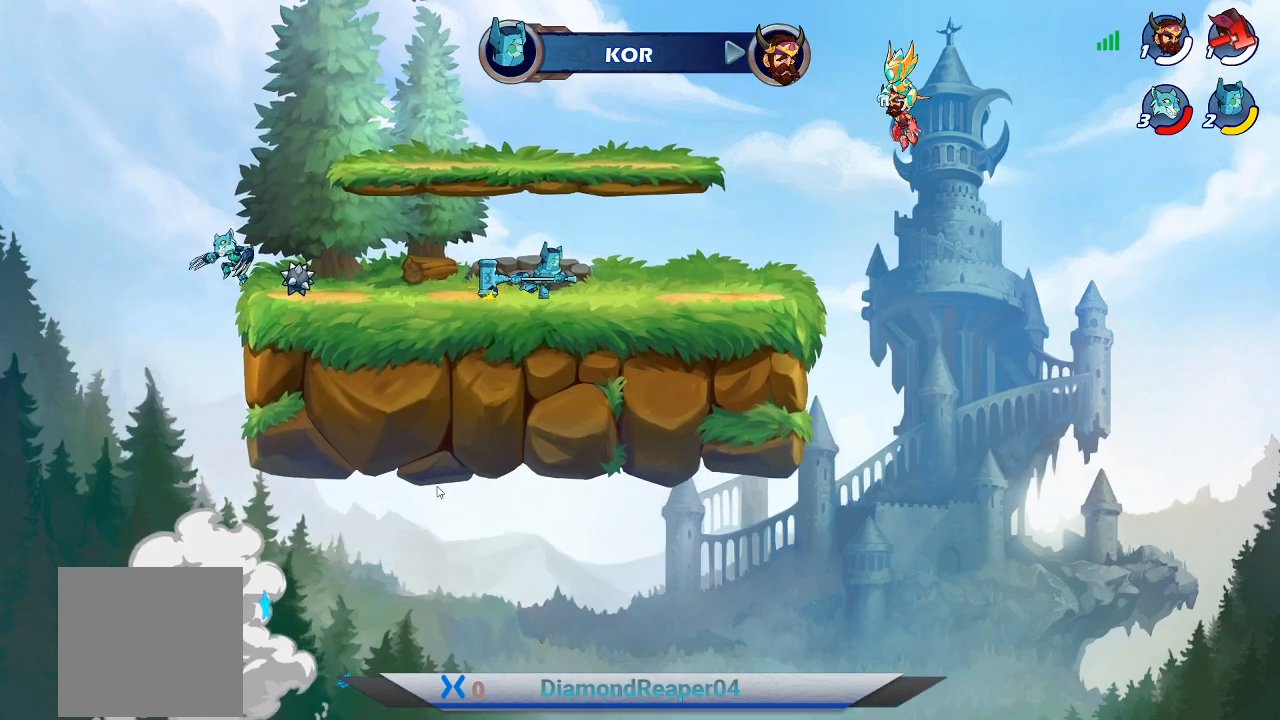
{"buttons": [], "left_stick": "center", "right_stick": "center", "events": [[100, "left_stick", "right"], [167, "left_stick", "down-left"], [267, "left_stick", "up-right"], [367, "left_stick", "center"]]}